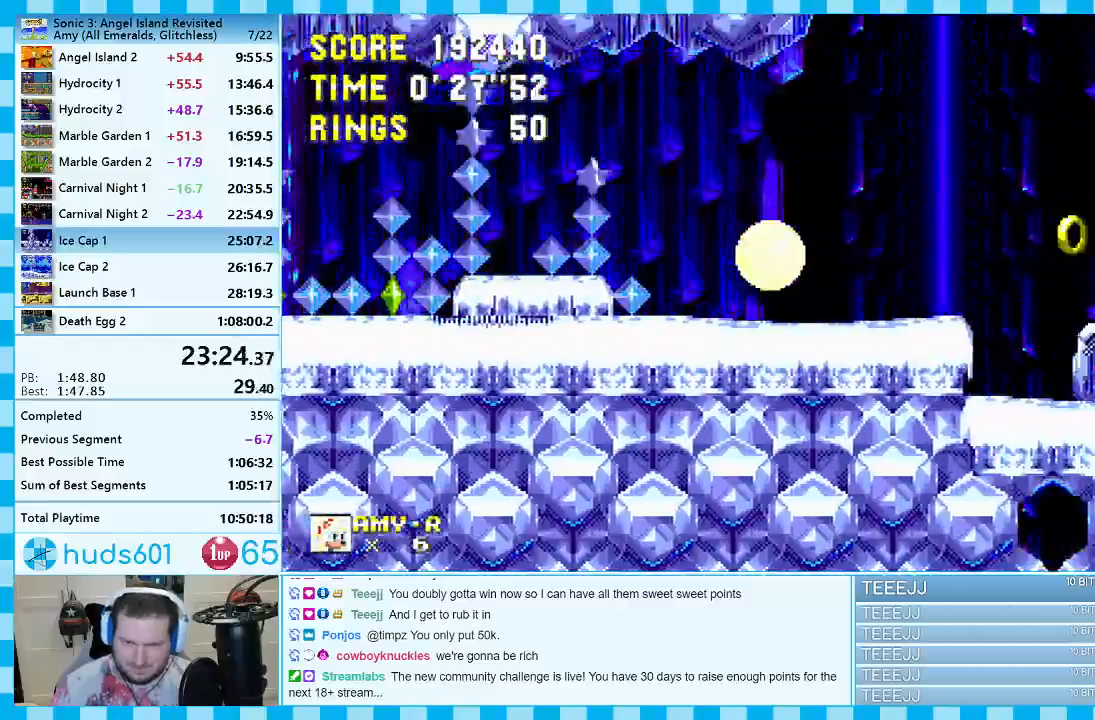
Gameplay with a controller (Xbox layout); each line is a JSON object with the inputs held at the frame after it. "events" lists button and stick changes between this image and that frame as [ms after this image, input, new state], when the widget could be followed in between. Not read: L2 L3 R2 R3.
{"buttons": ["DPAD_UP"], "events": [[367, "DPAD_RIGHT", "up"], [500, "DPAD_UP", "down"]]}
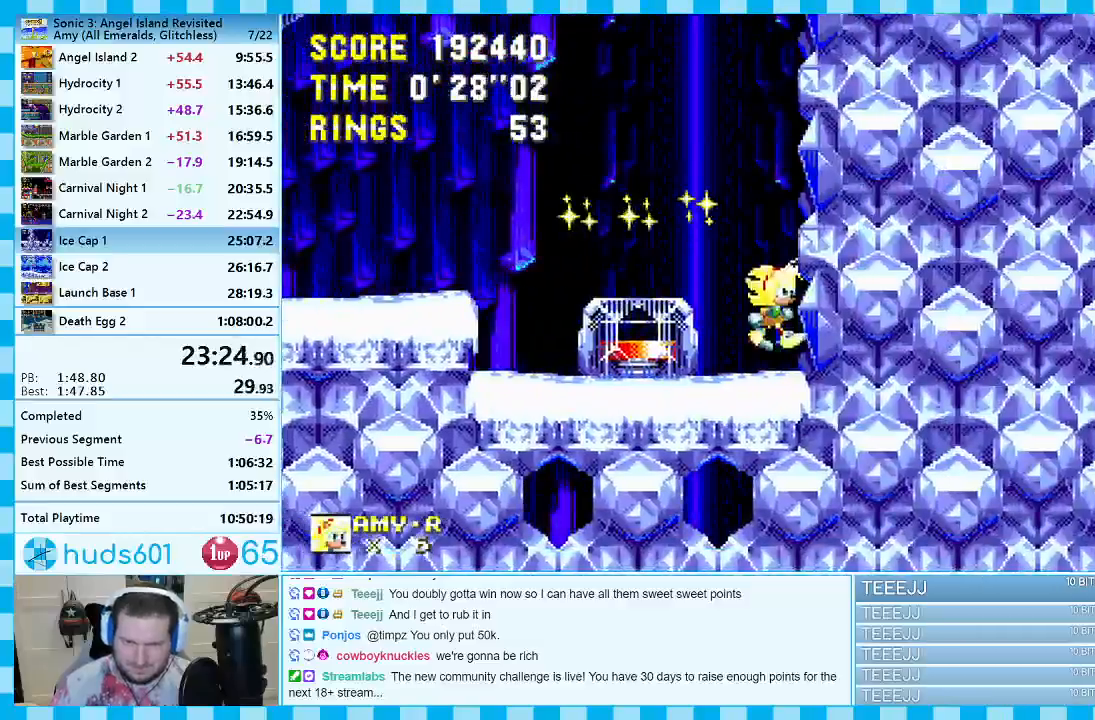
{"buttons": ["A", "DPAD_RIGHT"], "events": [[117, "A", "down"], [300, "DPAD_RIGHT", "down"], [333, "DPAD_UP", "up"]]}
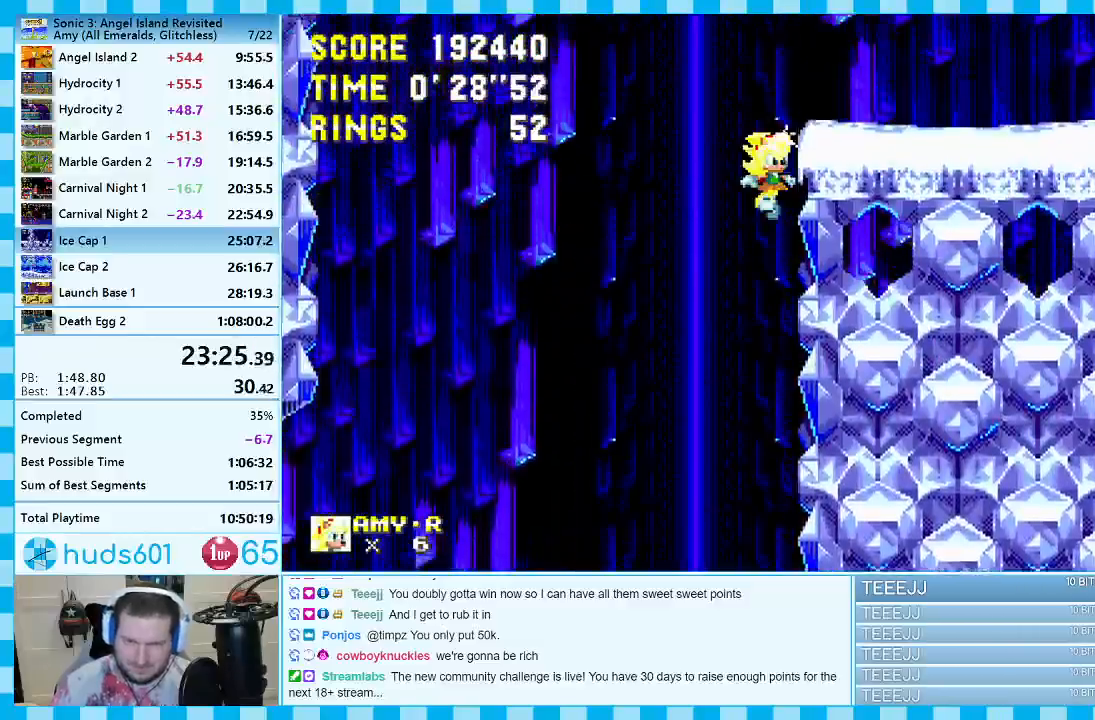
{"buttons": ["DPAD_RIGHT"], "events": [[350, "A", "up"]]}
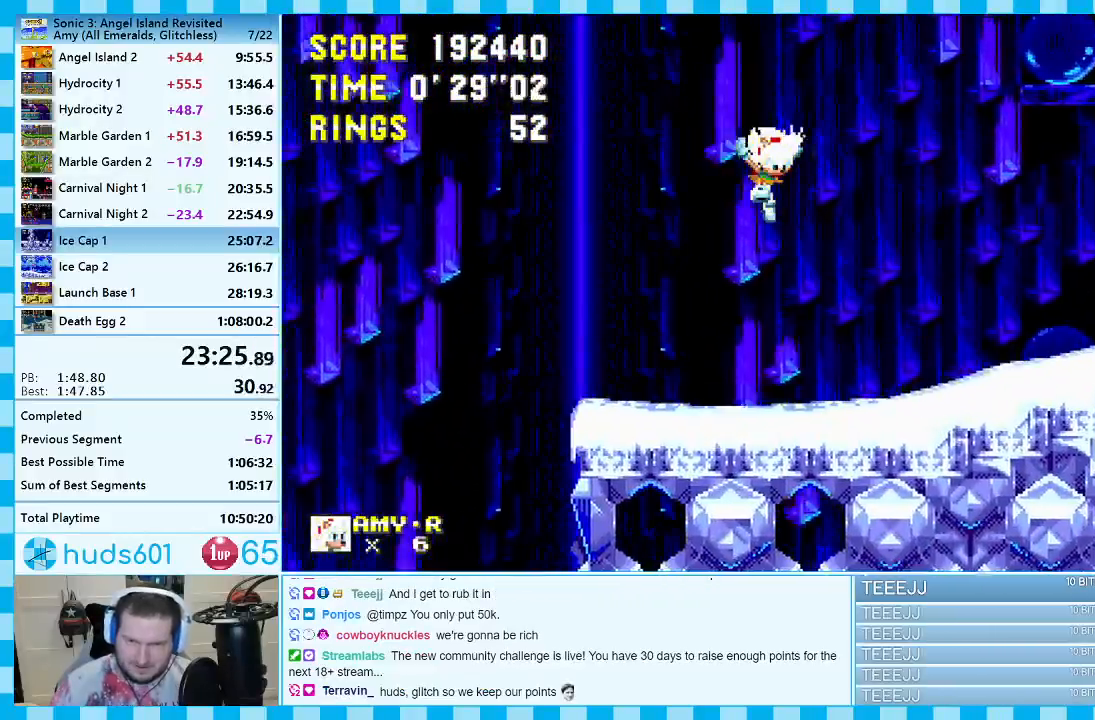
{"buttons": ["DPAD_RIGHT"], "events": []}
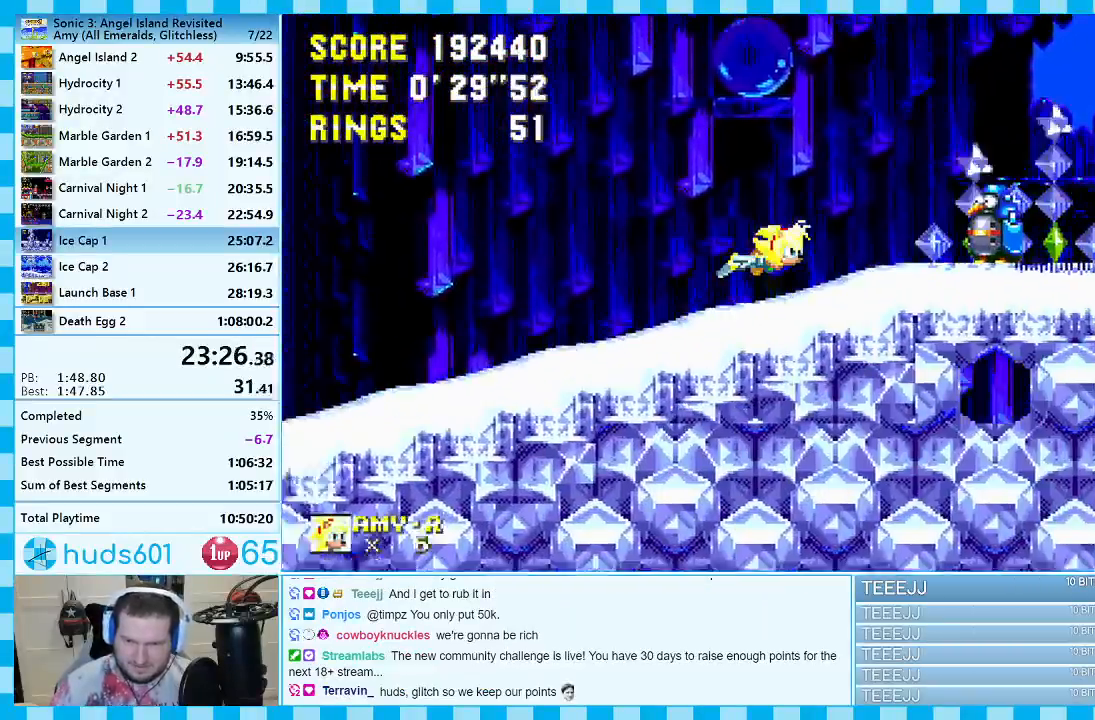
{"buttons": ["DPAD_RIGHT"], "events": []}
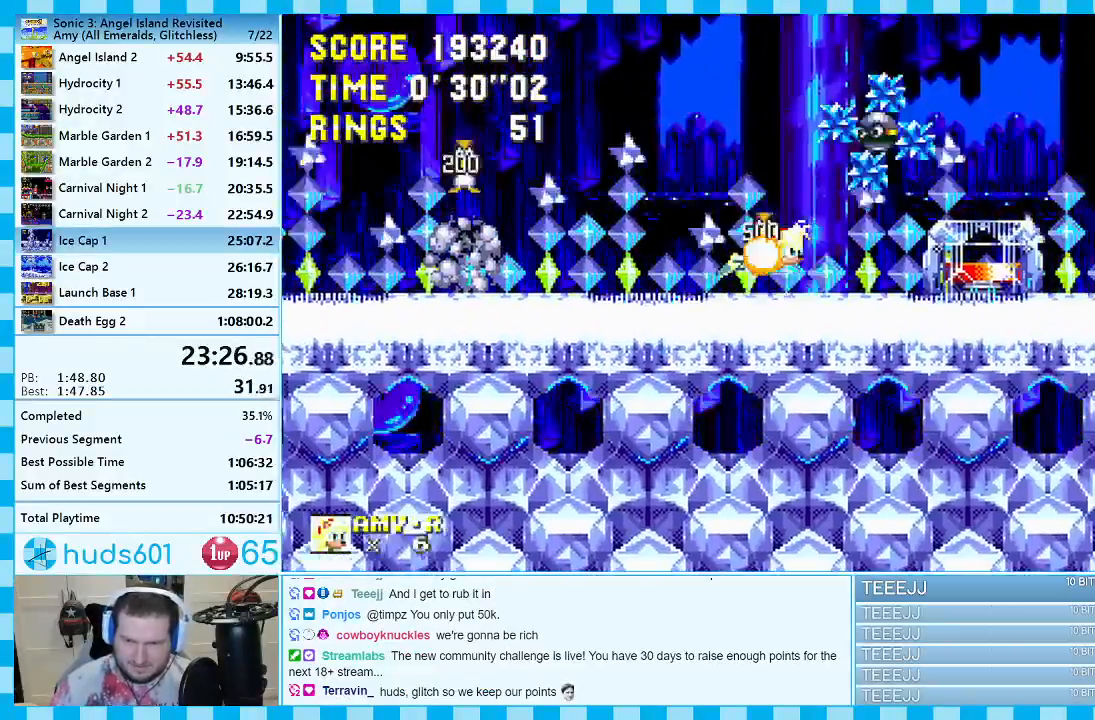
{"buttons": [], "events": [[117, "A", "down"], [183, "A", "up"], [383, "DPAD_RIGHT", "up"]]}
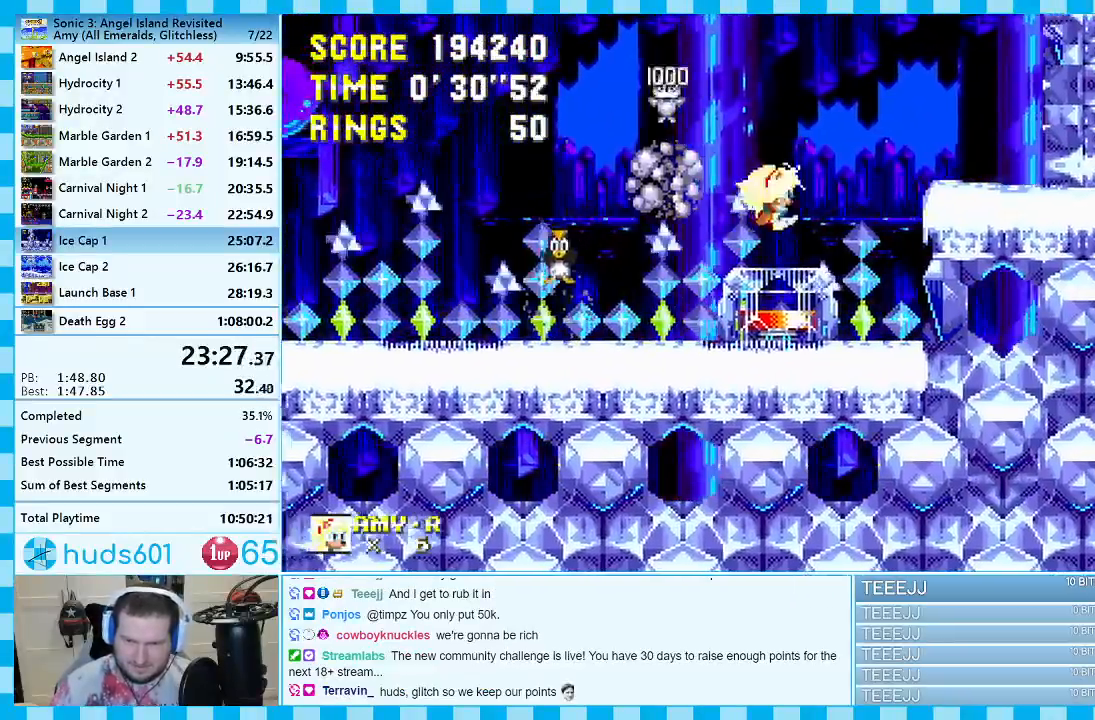
{"buttons": [], "events": [[17, "DPAD_LEFT", "down"], [150, "DPAD_LEFT", "up"]]}
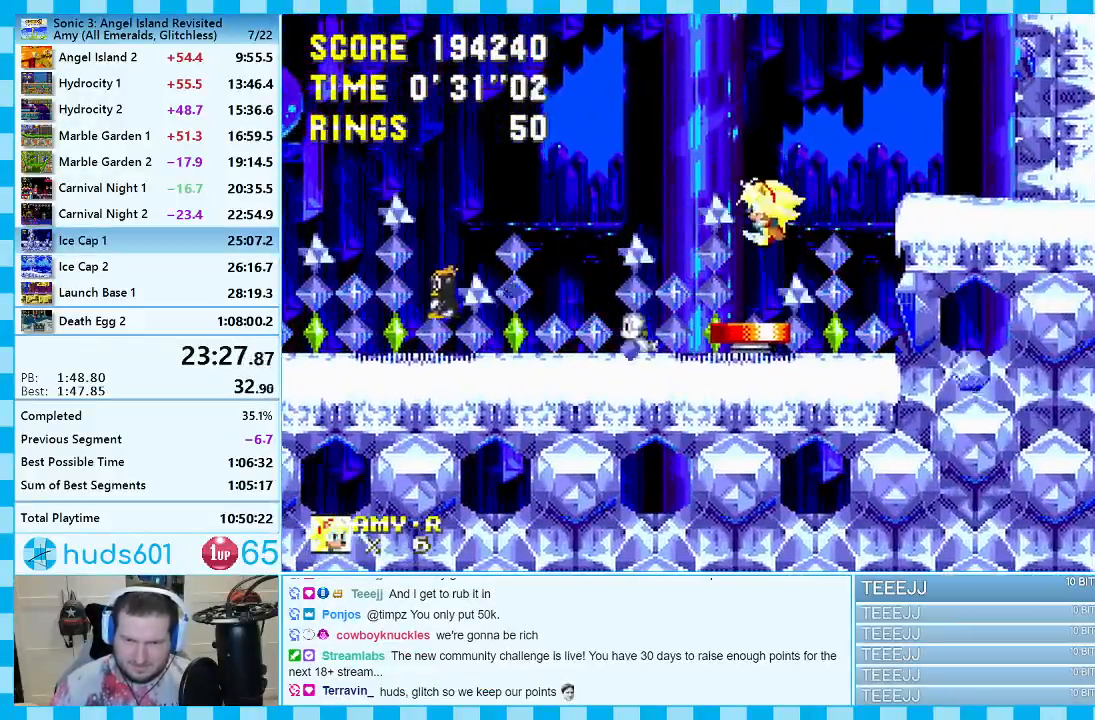
{"buttons": [], "events": []}
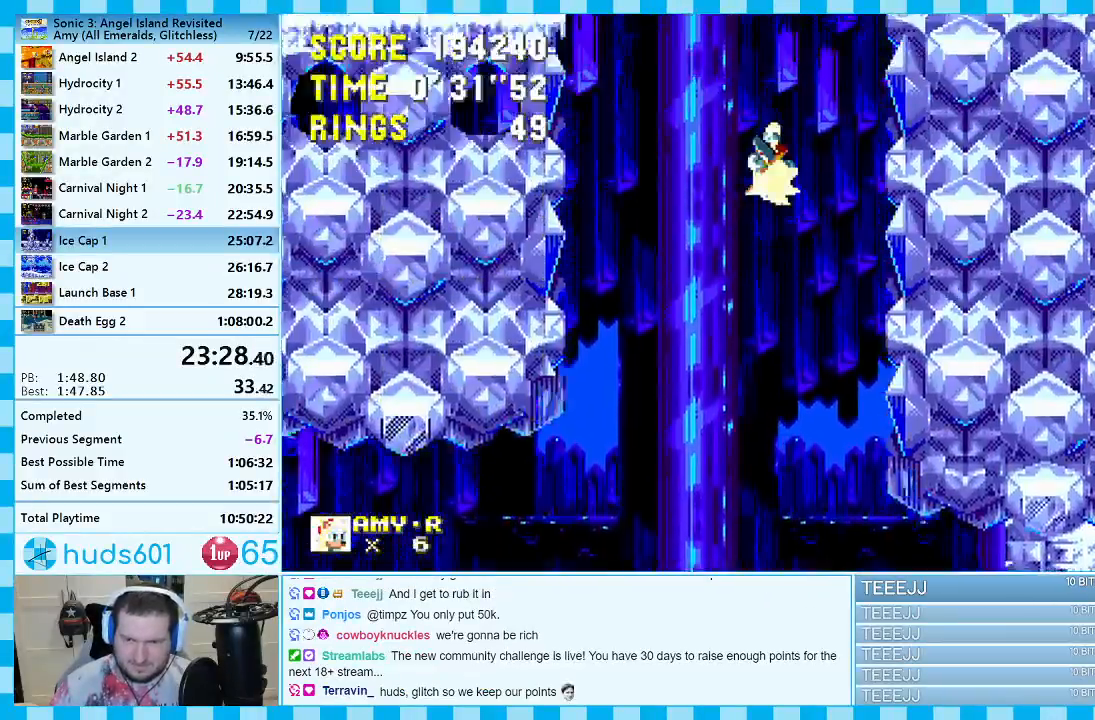
{"buttons": ["DPAD_LEFT"], "events": [[350, "DPAD_LEFT", "down"]]}
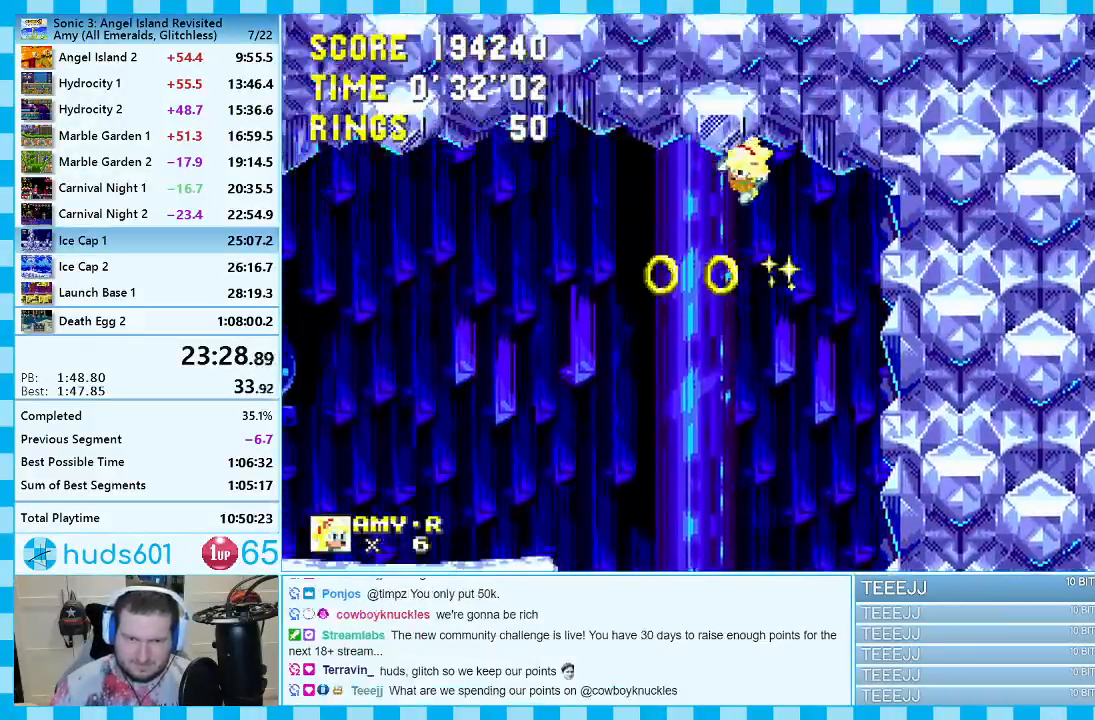
{"buttons": ["DPAD_LEFT"], "events": [[217, "DPAD_LEFT", "up"], [300, "DPAD_LEFT", "down"]]}
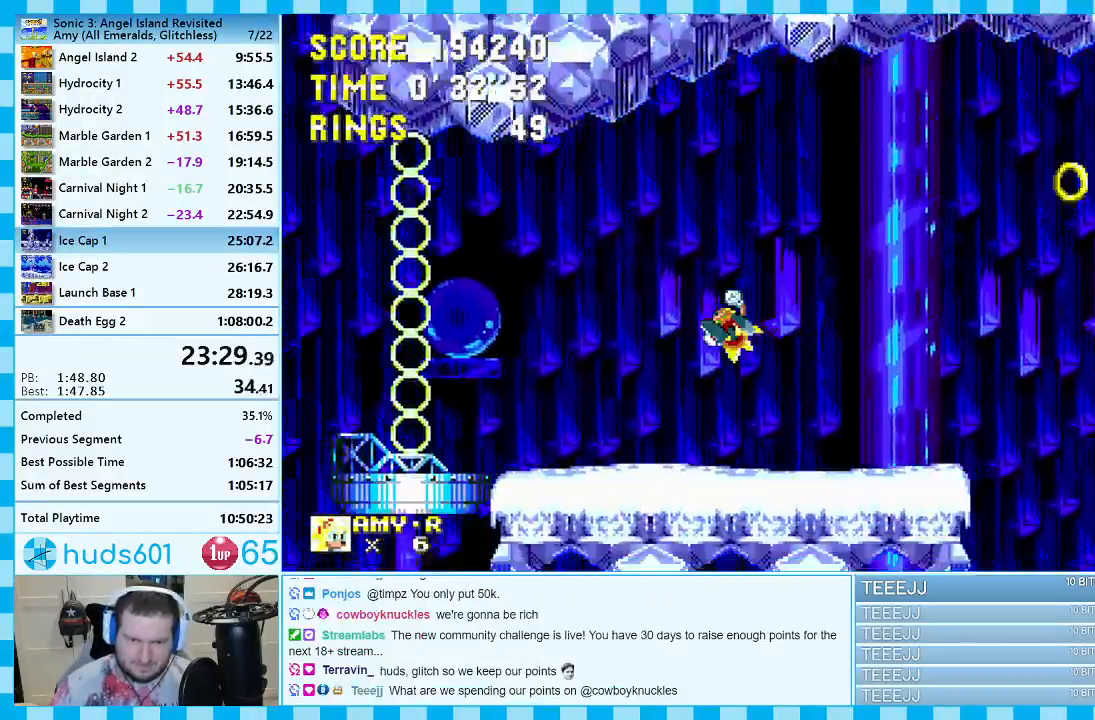
{"buttons": ["DPAD_LEFT"], "events": []}
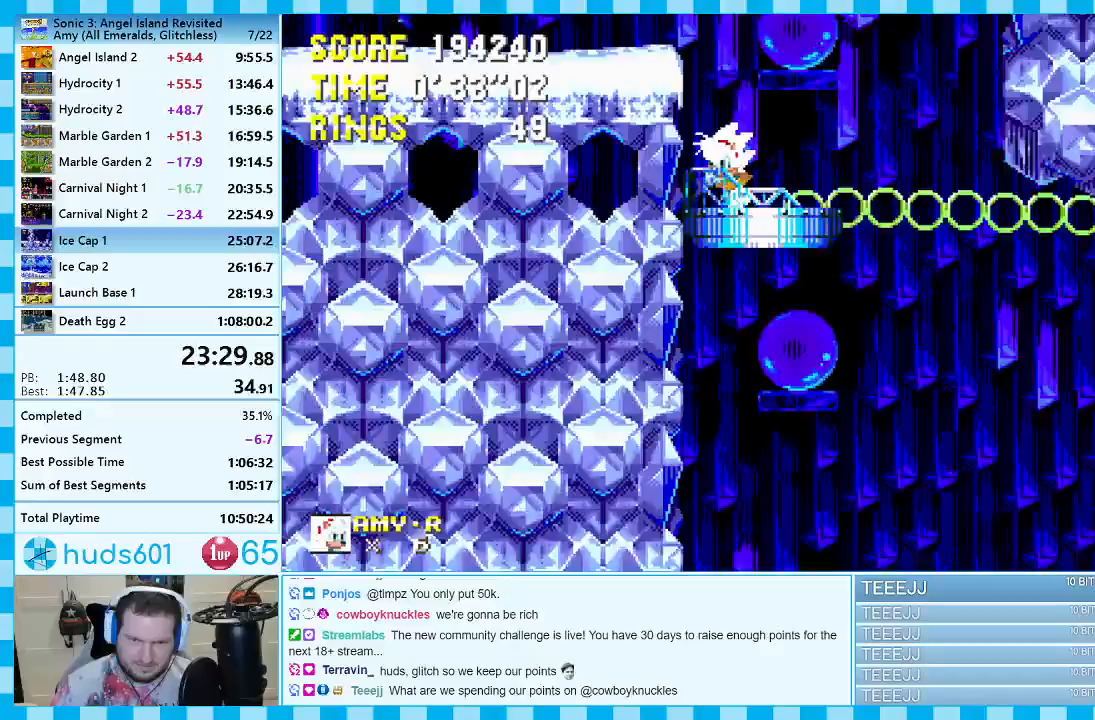
{"buttons": ["A"], "events": [[150, "DPAD_LEFT", "up"], [383, "A", "down"]]}
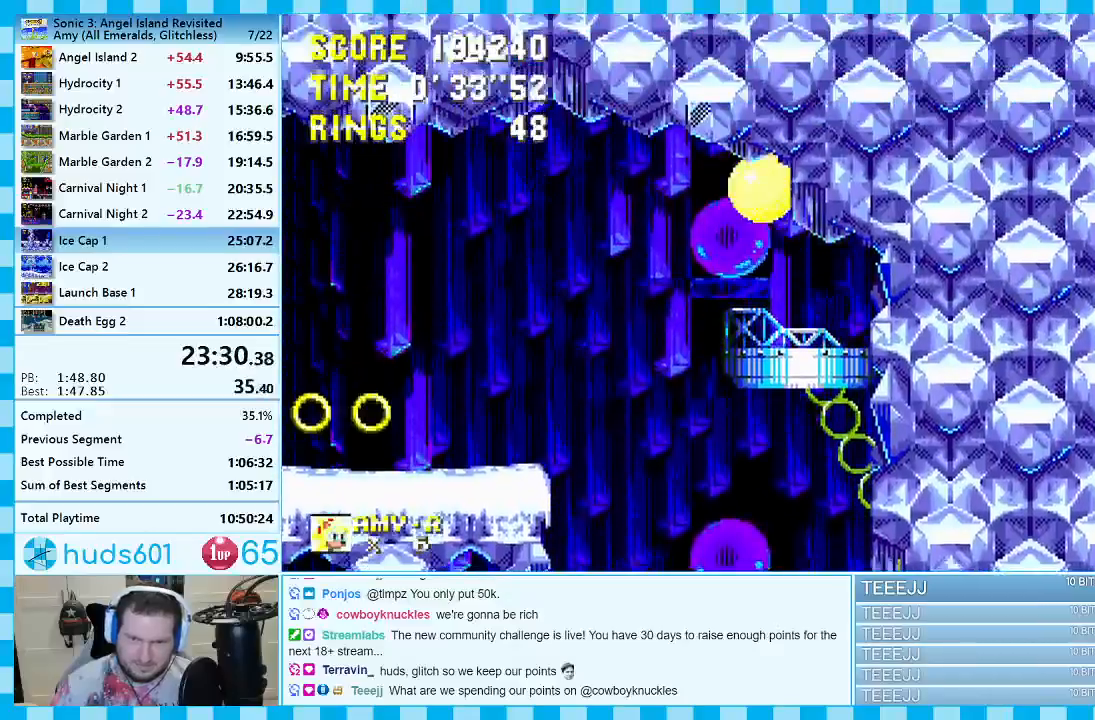
{"buttons": [], "events": [[283, "DPAD_RIGHT", "down"], [317, "A", "up"], [450, "DPAD_RIGHT", "up"]]}
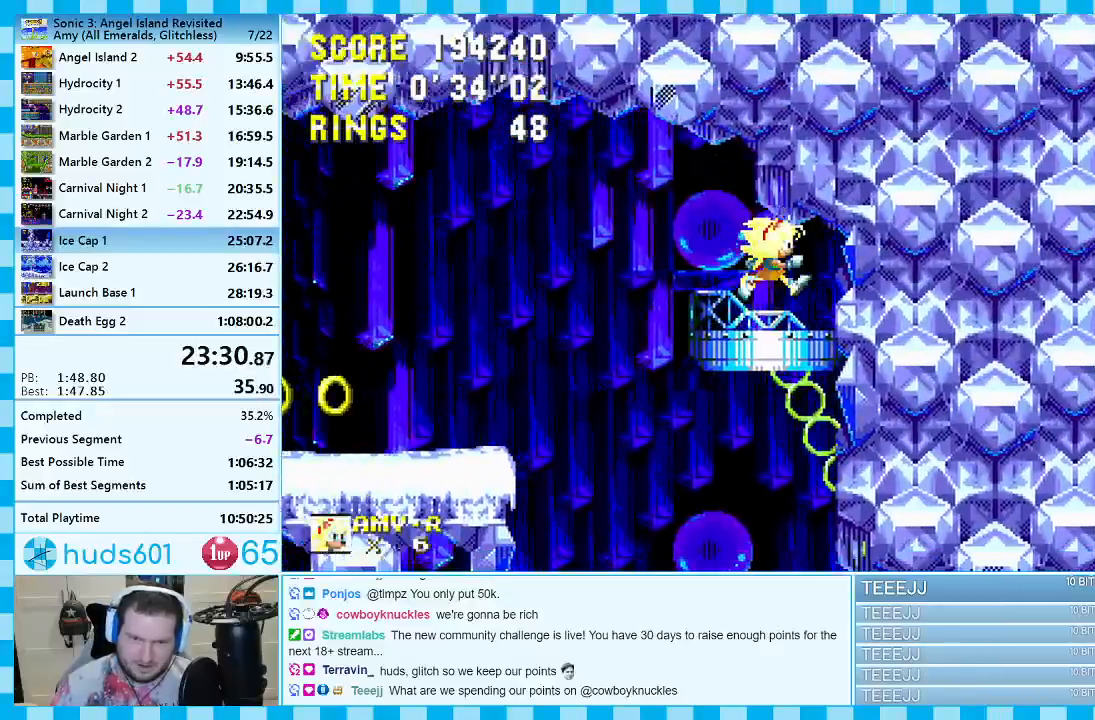
{"buttons": ["DPAD_LEFT"], "events": [[67, "DPAD_LEFT", "down"], [283, "A", "down"], [400, "A", "up"]]}
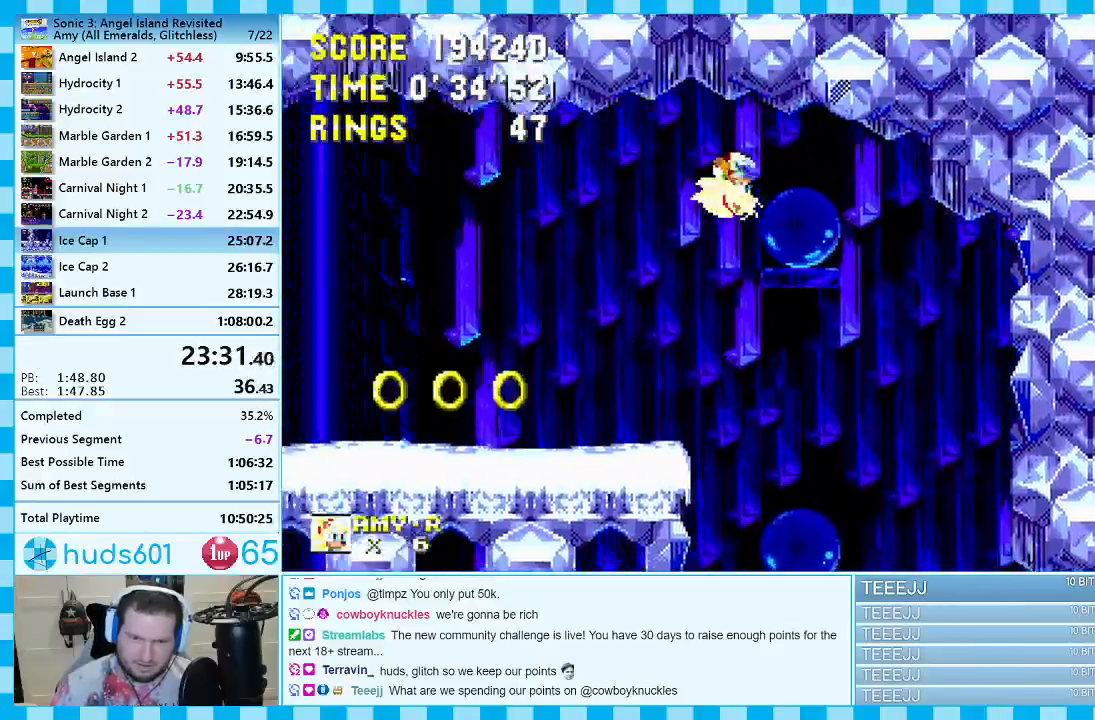
{"buttons": ["DPAD_LEFT"], "events": [[17, "DPAD_LEFT", "up"], [133, "DPAD_RIGHT", "down"], [217, "DPAD_RIGHT", "up"], [350, "DPAD_LEFT", "down"]]}
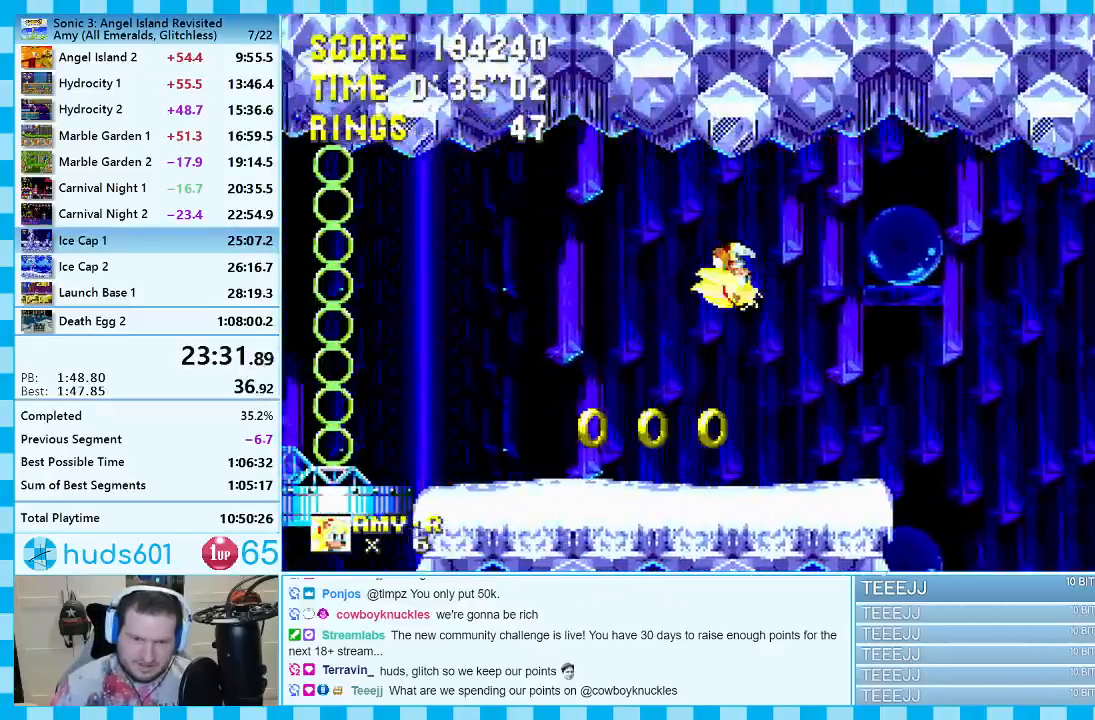
{"buttons": ["DPAD_LEFT"], "events": []}
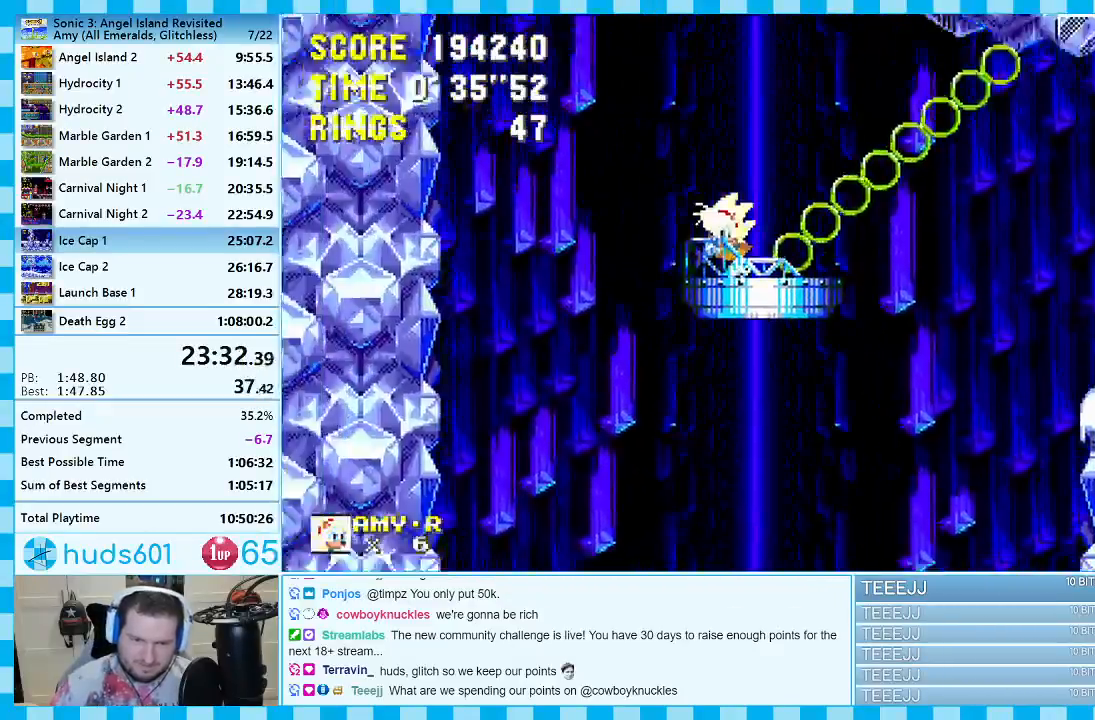
{"buttons": [], "events": [[367, "DPAD_LEFT", "up"]]}
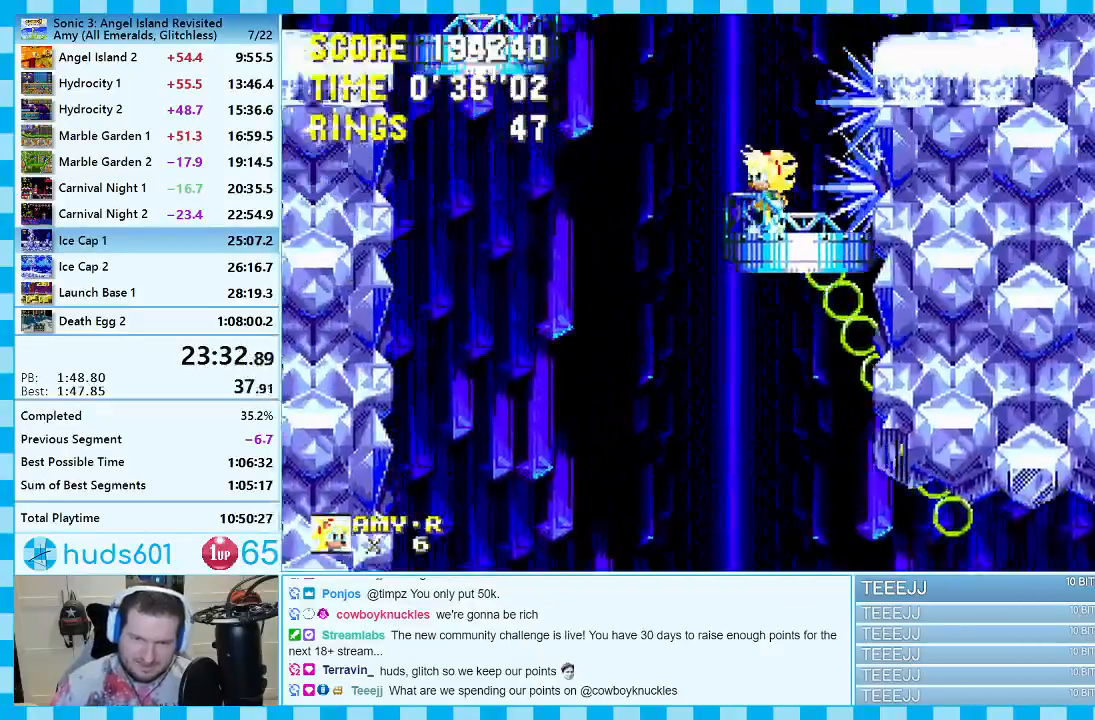
{"buttons": [], "events": [[50, "A", "down"], [267, "A", "up"], [267, "DPAD_RIGHT", "down"], [500, "DPAD_RIGHT", "up"]]}
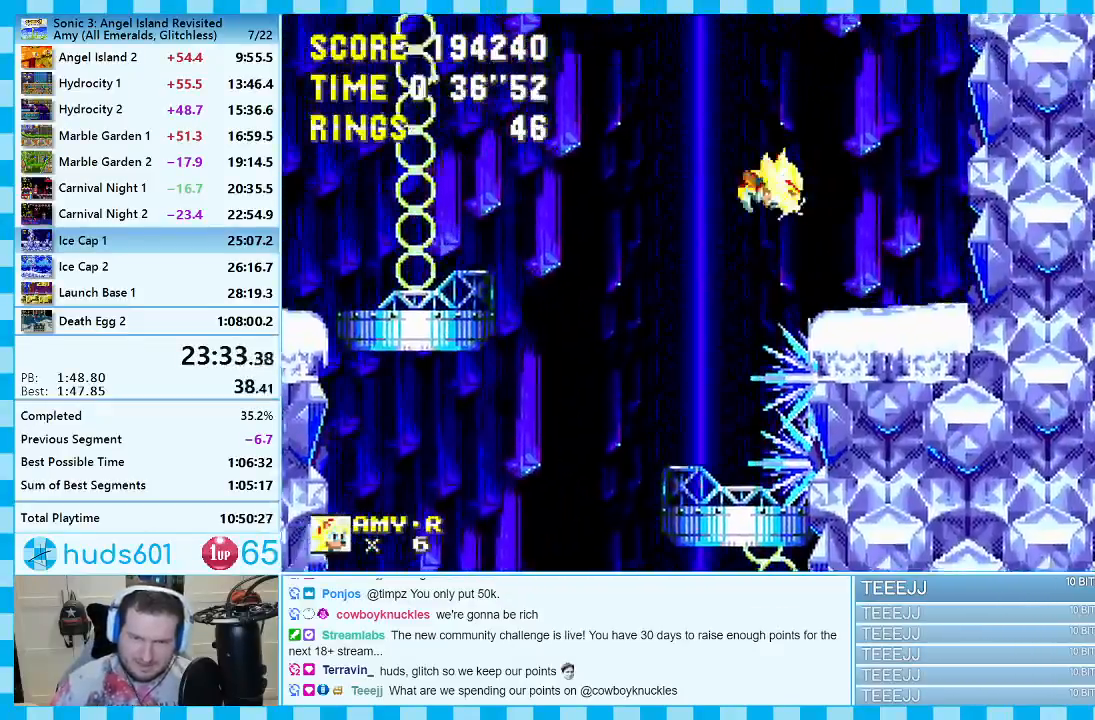
{"buttons": ["DPAD_UP"], "events": [[450, "DPAD_UP", "down"]]}
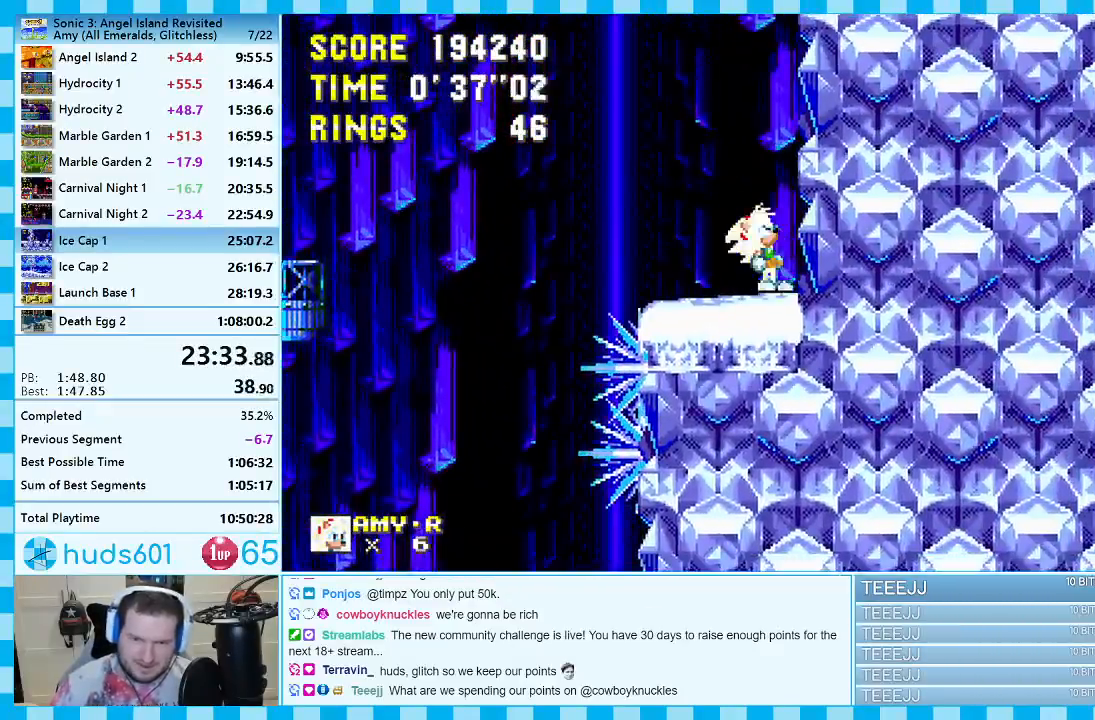
{"buttons": ["A", "DPAD_RIGHT"], "events": [[17, "A", "down"], [250, "DPAD_UP", "up"], [300, "DPAD_RIGHT", "down"]]}
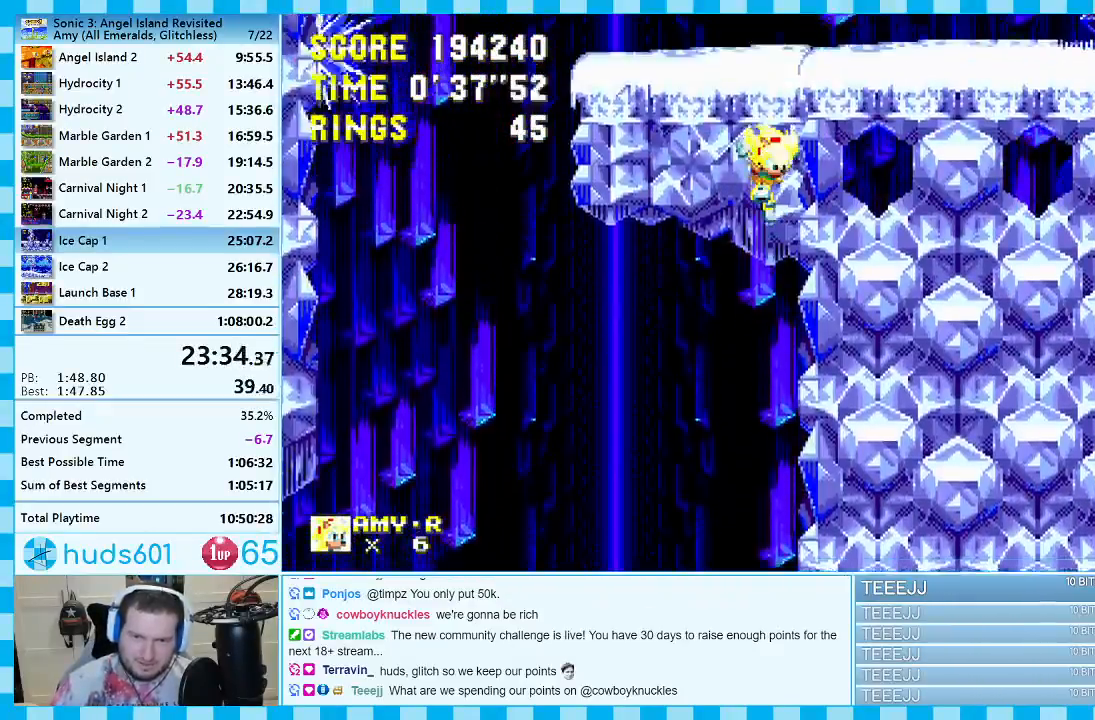
{"buttons": ["DPAD_RIGHT"], "events": [[183, "A", "up"]]}
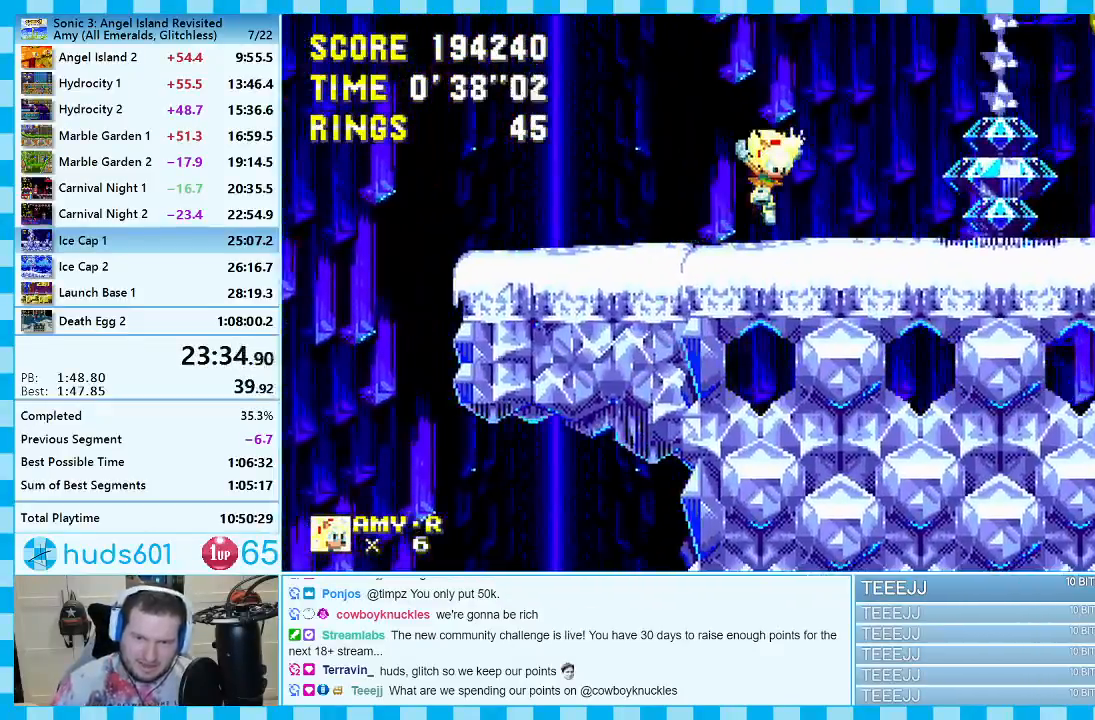
{"buttons": ["DPAD_RIGHT"], "events": []}
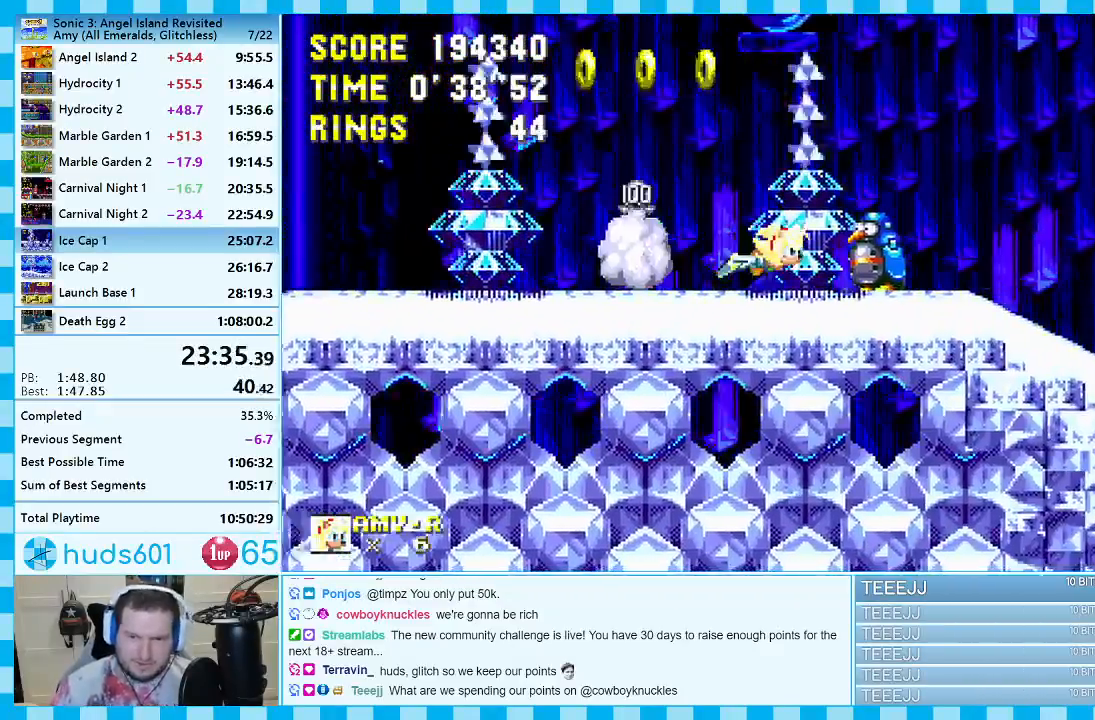
{"buttons": ["DPAD_RIGHT"], "events": []}
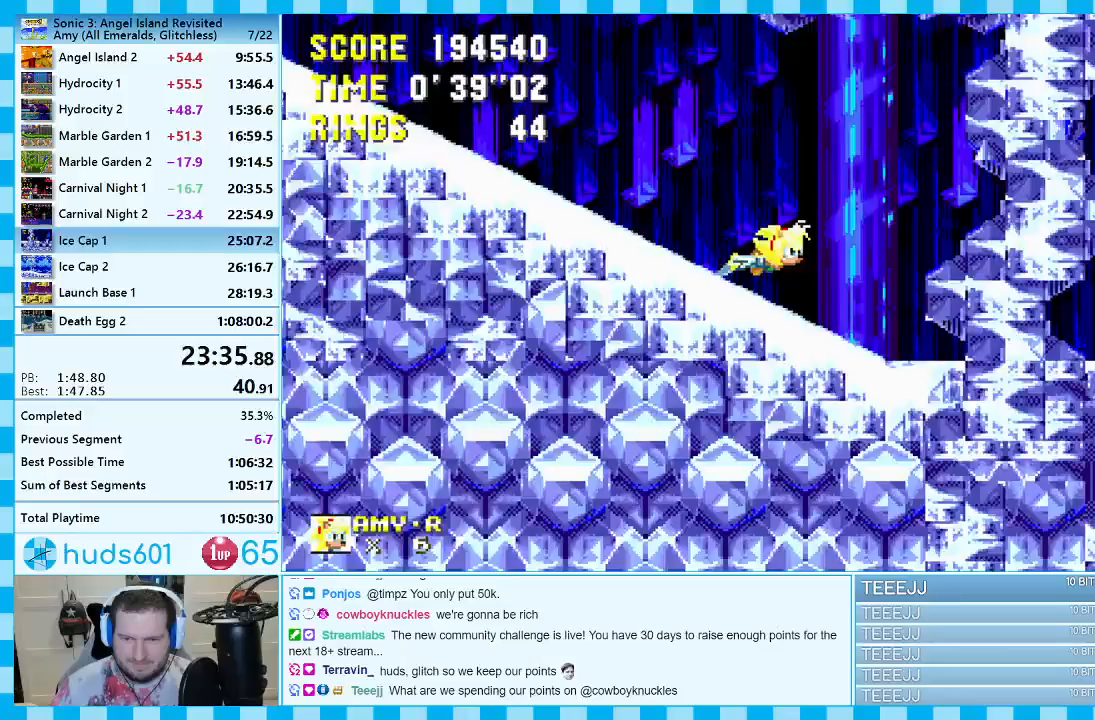
{"buttons": ["DPAD_RIGHT"], "events": []}
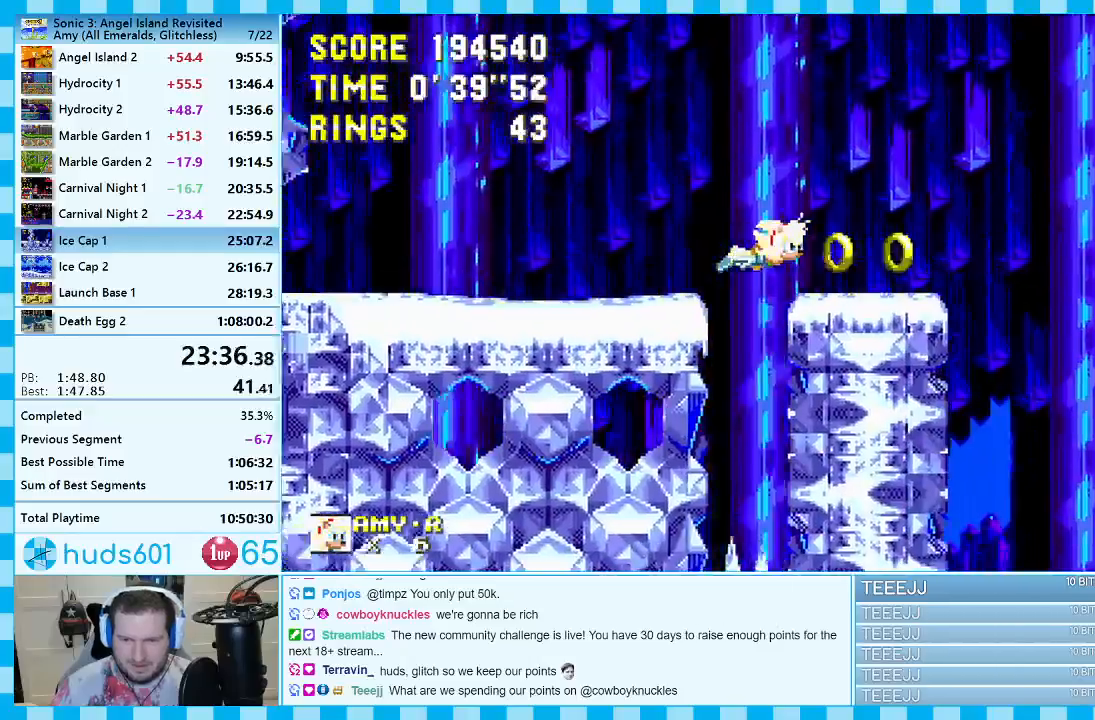
{"buttons": ["DPAD_RIGHT"], "events": []}
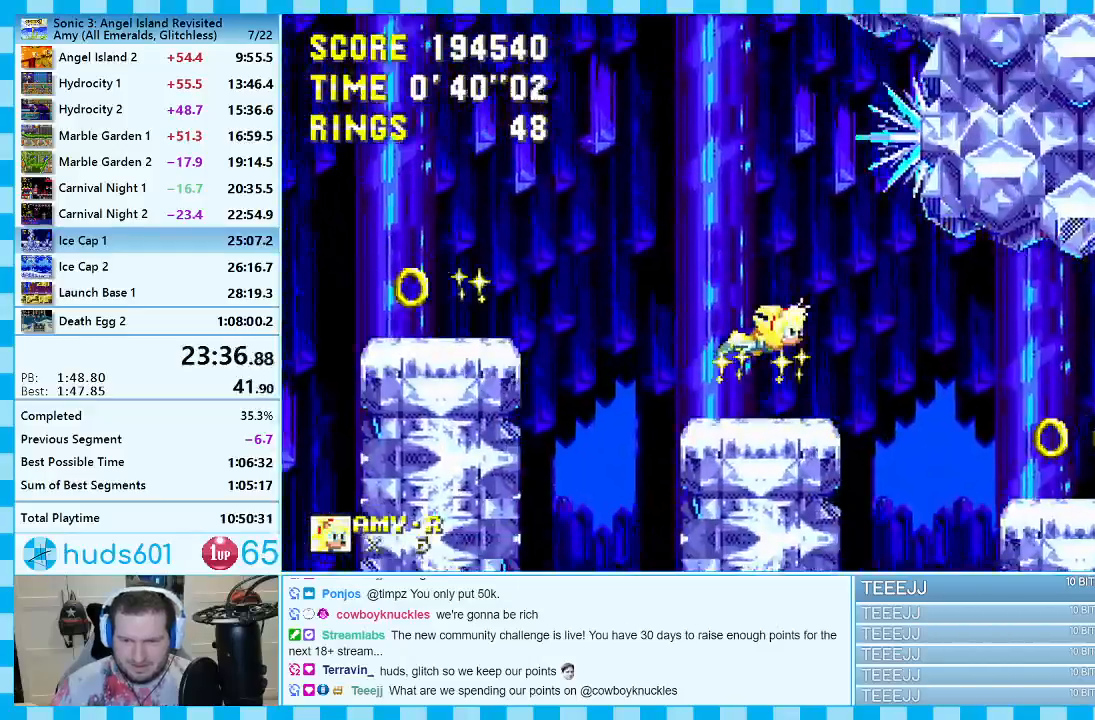
{"buttons": ["DPAD_RIGHT"], "events": []}
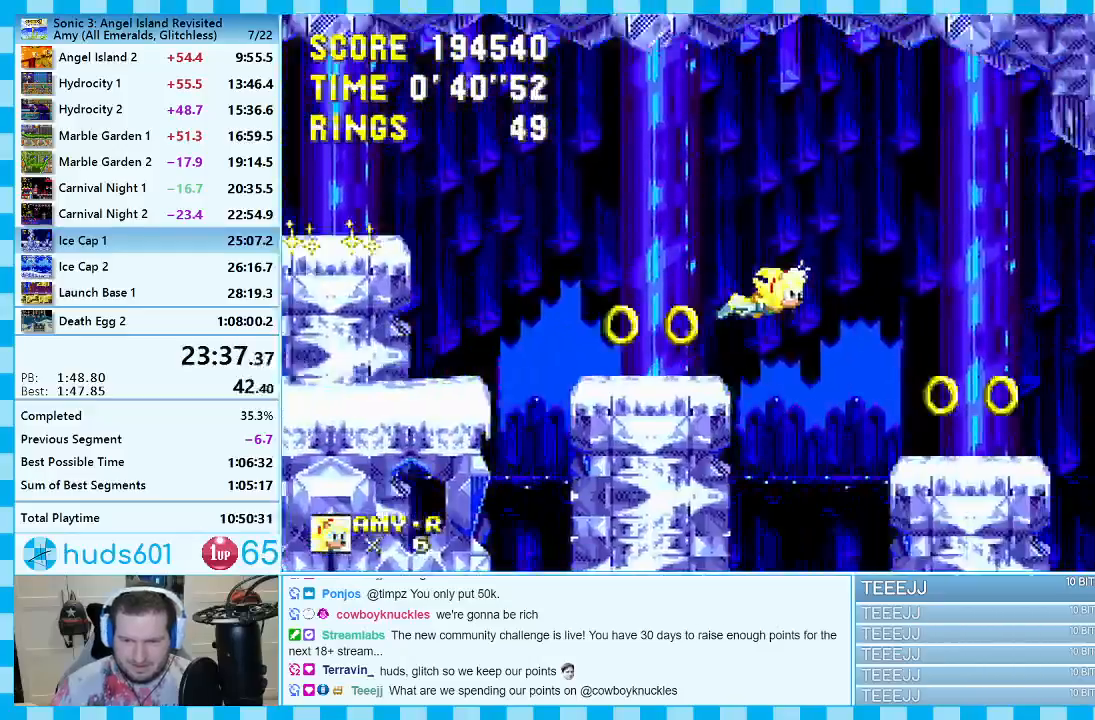
{"buttons": ["DPAD_RIGHT"], "events": []}
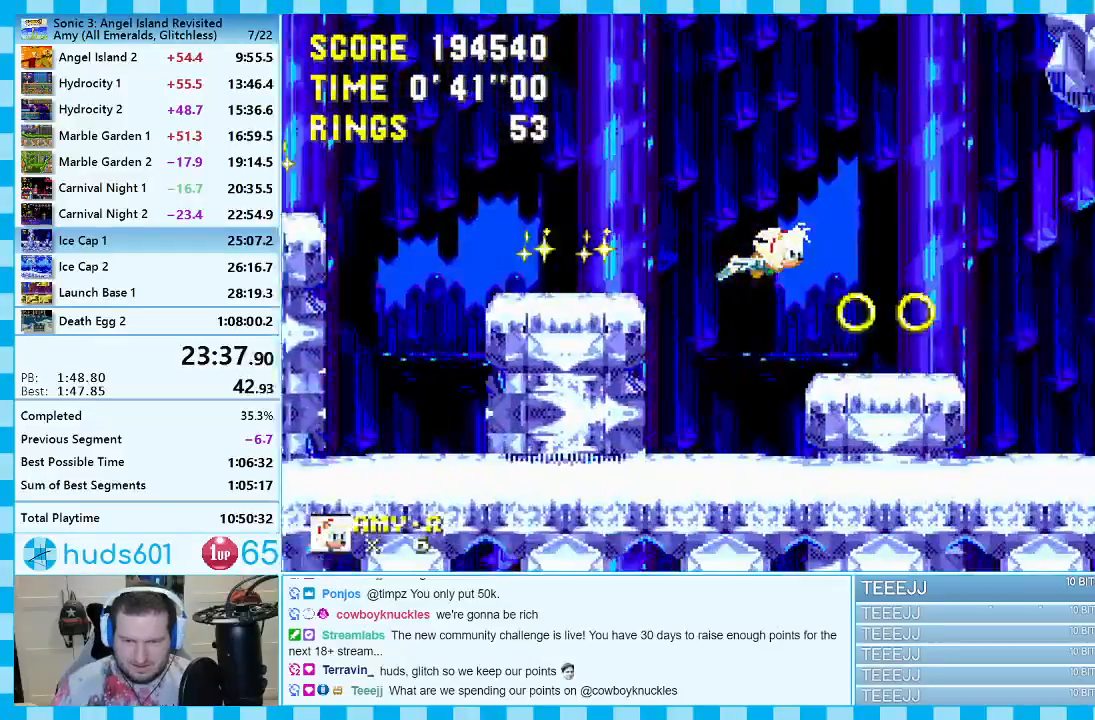
{"buttons": ["DPAD_RIGHT"], "events": []}
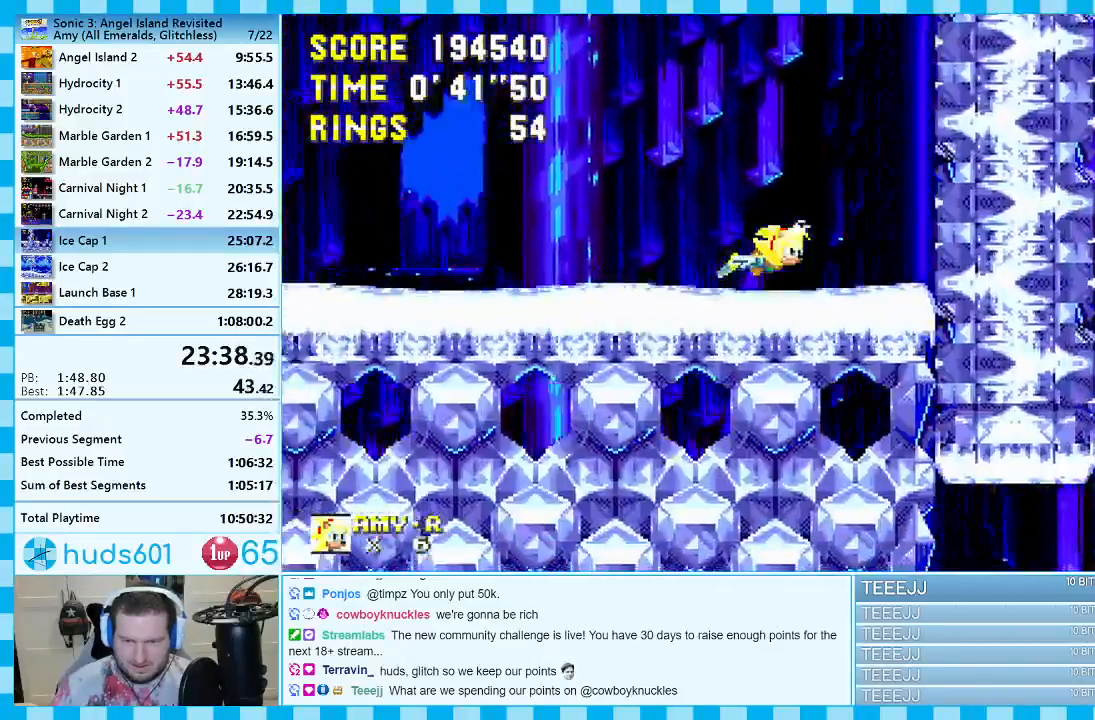
{"buttons": ["DPAD_RIGHT"], "events": [[217, "A", "down"], [267, "A", "up"]]}